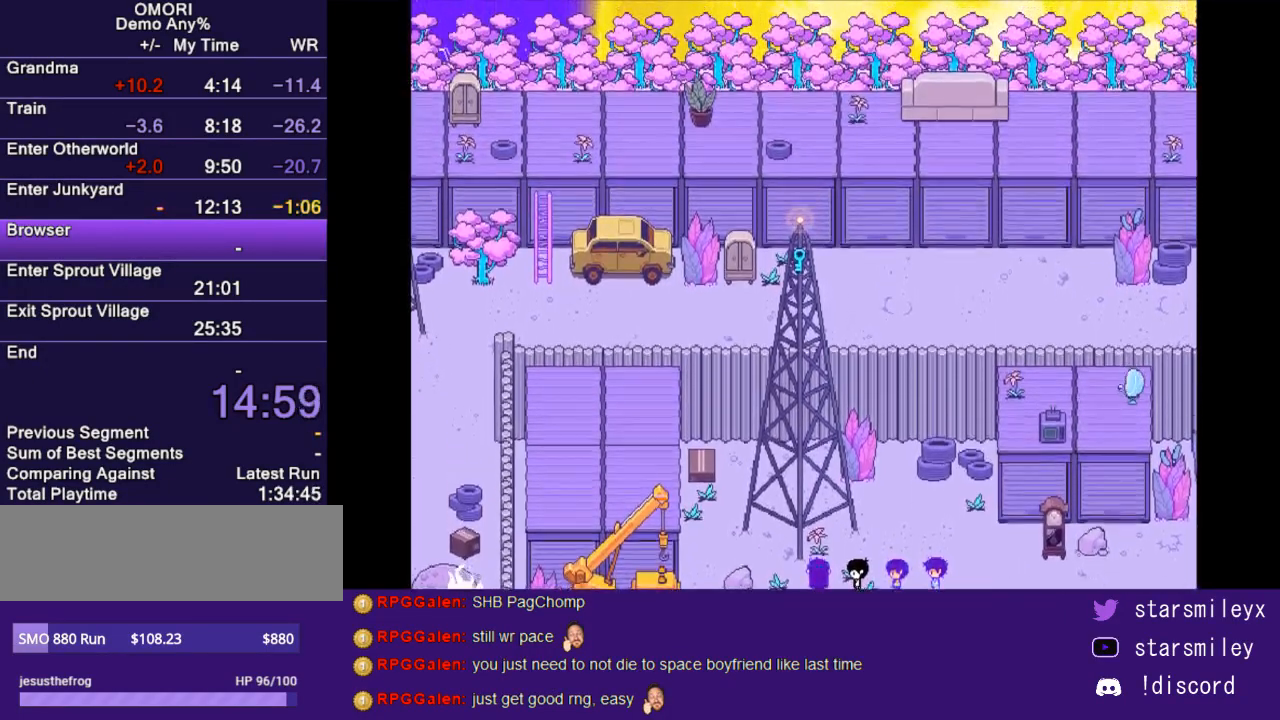
Gameplay with keyboard; each line is a JSON object with the keys held at the frame after it. "events" lists presses ("down") and releases ("up") of "c", "ctrl", "down", "escape", "left", "return", "right", "shift", "up", "x" and "z" between this image and that frame as [ms after this image, input, new state], when the widget could be followed in between. No other keys are recorded. Mouse input is not recorded.
{"keys": ["return"], "events": [[50, "return", "down"], [50, "x", "up"], [117, "return", "up"], [117, "x", "down"], [183, "return", "down"], [183, "x", "up"], [250, "return", "up"], [250, "x", "down"], [333, "return", "down"], [333, "x", "up"], [400, "return", "up"], [400, "x", "down"], [467, "return", "down"], [467, "x", "up"]]}
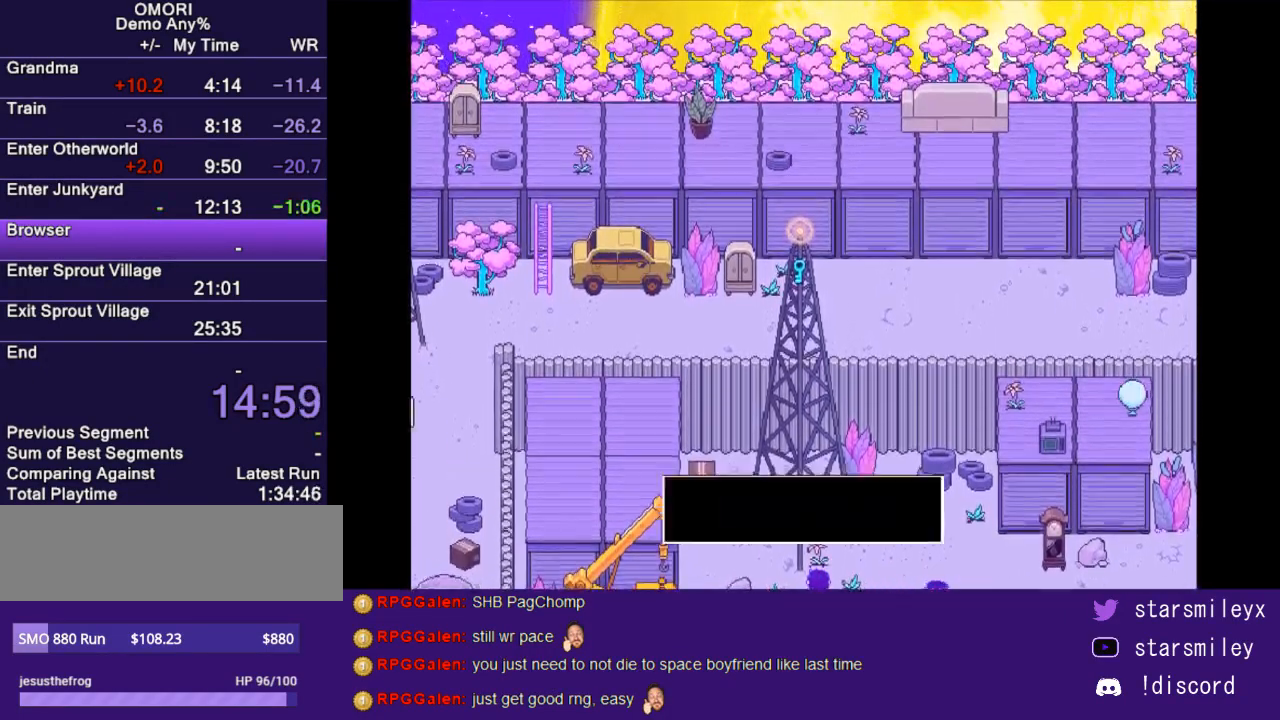
{"keys": ["return", "x"], "events": [[33, "return", "up"], [33, "x", "down"], [100, "return", "down"], [100, "x", "up"], [167, "return", "up"], [167, "x", "down"], [233, "return", "down"], [233, "x", "up"], [317, "return", "up"], [317, "x", "down"], [383, "return", "down"], [383, "x", "up"], [417, "return", "up"], [450, "x", "down"], [483, "return", "down"]]}
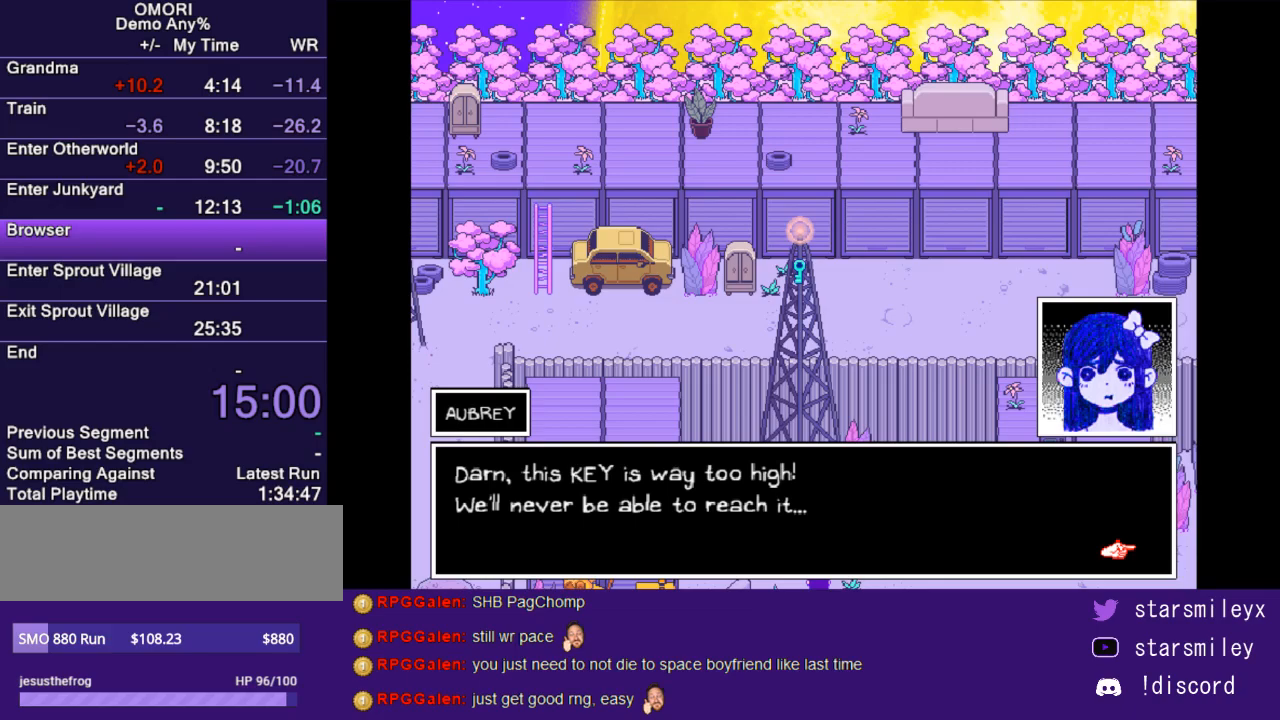
{"keys": [], "events": [[50, "return", "up"], [50, "x", "up"], [83, "x", "down"], [117, "return", "down"], [183, "return", "up"], [183, "x", "up"], [267, "return", "down"], [267, "x", "down"], [333, "return", "up"], [333, "x", "up"], [400, "return", "down"], [400, "x", "down"], [467, "return", "up"], [467, "x", "up"]]}
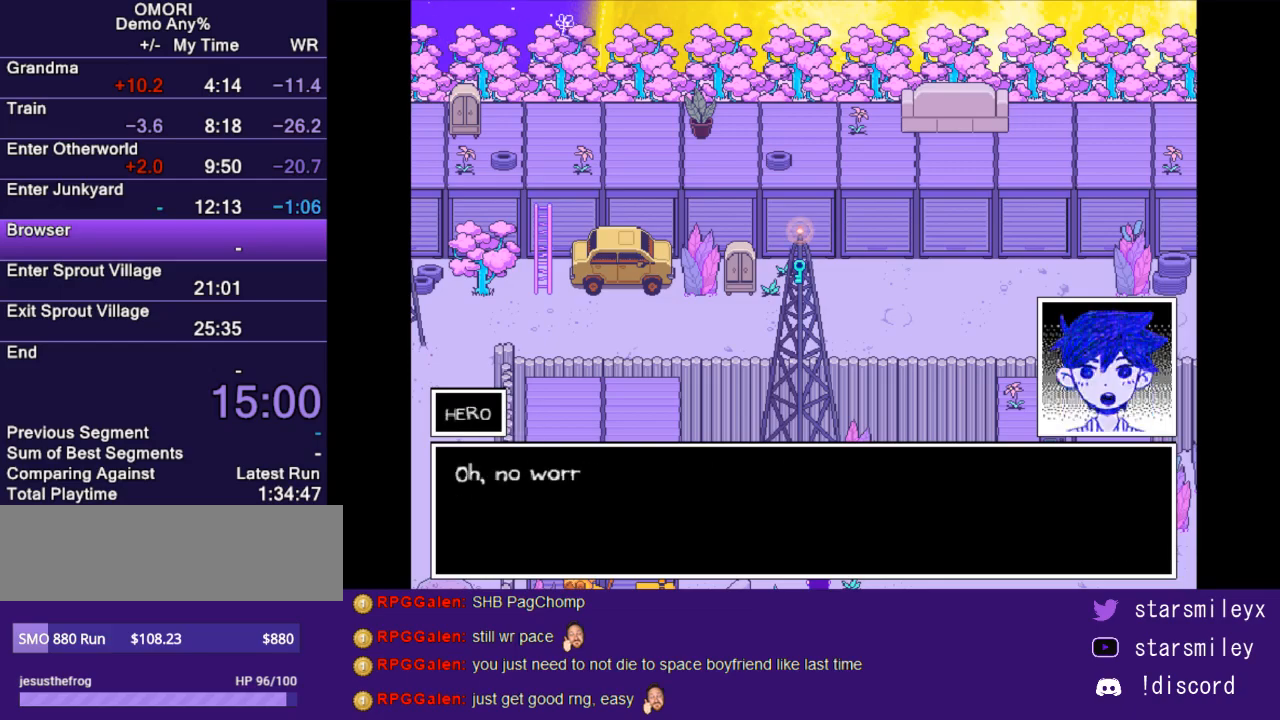
{"keys": ["return", "x"], "events": [[33, "return", "down"], [33, "x", "down"], [100, "return", "up"], [100, "x", "up"], [183, "return", "down"], [183, "x", "down"], [250, "return", "up"], [250, "x", "up"], [317, "x", "down"], [350, "return", "down"], [383, "return", "up"], [417, "x", "up"], [450, "return", "down"], [483, "x", "down"]]}
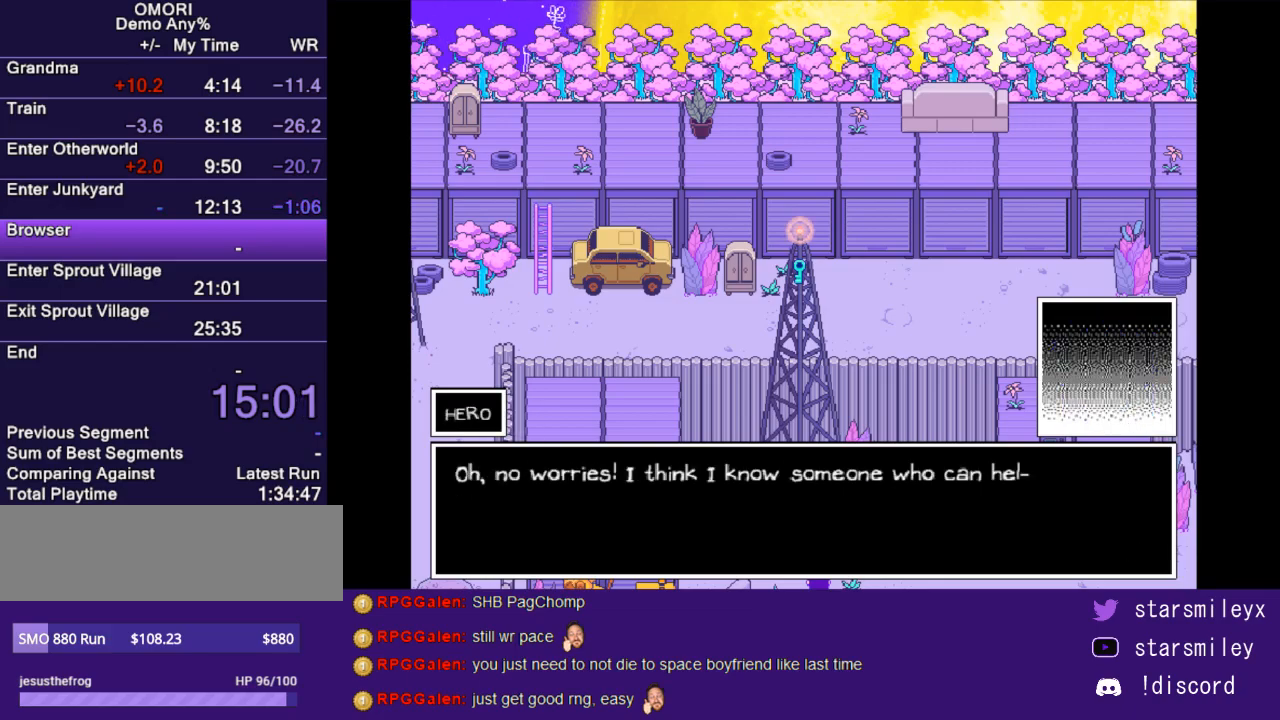
{"keys": ["x"], "events": [[17, "return", "up"], [67, "x", "up"], [133, "return", "down"], [133, "x", "down"], [167, "return", "up"], [200, "x", "up"], [267, "return", "down"], [267, "x", "down"], [300, "return", "up"], [367, "x", "up"], [400, "return", "down"], [450, "x", "down"], [483, "return", "up"]]}
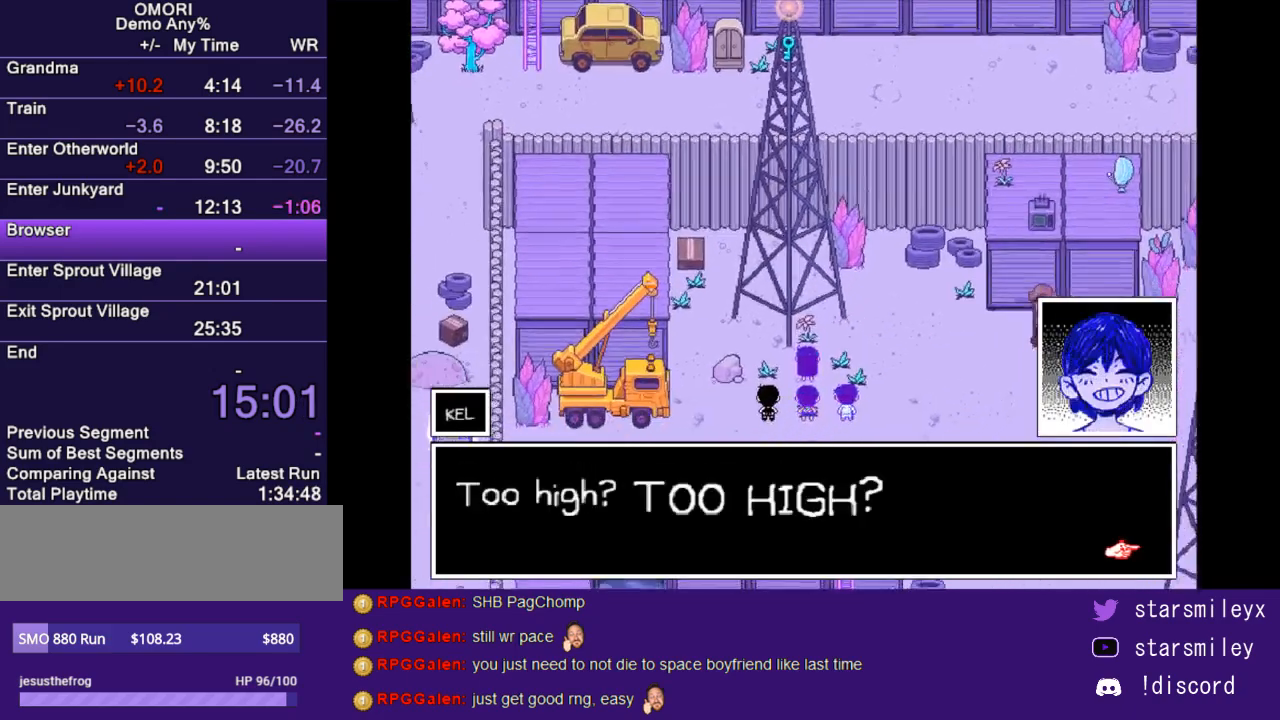
{"keys": ["return"], "events": [[17, "x", "up"], [50, "return", "down"], [83, "x", "down"], [117, "return", "up"], [150, "x", "up"], [217, "return", "down"], [217, "x", "down"], [267, "return", "up"], [300, "x", "up"], [333, "return", "down"], [367, "x", "down"], [400, "return", "up"], [433, "x", "up"], [500, "return", "down"]]}
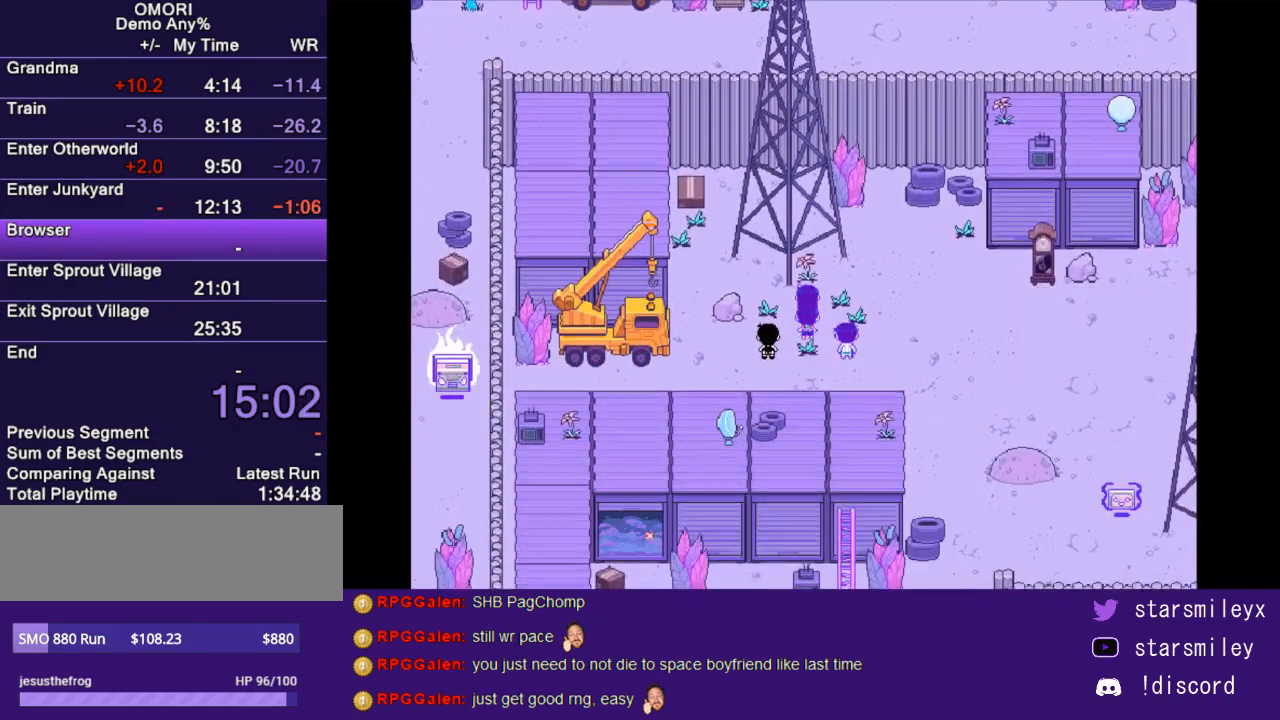
{"keys": ["x"], "events": [[33, "return", "up"], [33, "x", "down"], [100, "x", "up"], [133, "return", "down"], [183, "return", "up"], [183, "x", "down"], [250, "x", "up"], [283, "return", "down"], [317, "return", "up"], [350, "x", "down"], [417, "return", "down"], [417, "x", "up"], [467, "return", "up"], [500, "x", "down"]]}
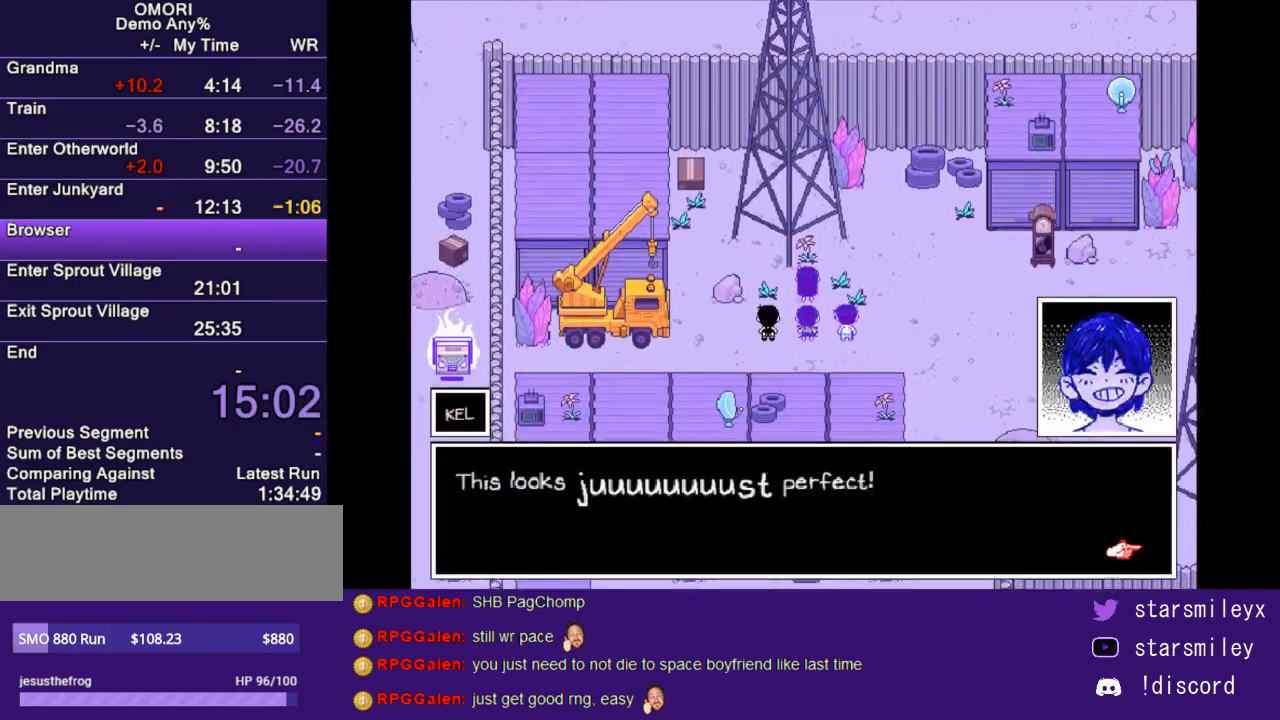
{"keys": ["return", "x"], "events": [[67, "return", "down"], [67, "x", "up"], [133, "return", "up"], [133, "x", "down"], [200, "return", "down"], [200, "x", "up"], [267, "return", "up"], [267, "x", "down"], [350, "return", "down"], [383, "x", "up"], [417, "return", "up"], [450, "x", "down"], [483, "return", "down"]]}
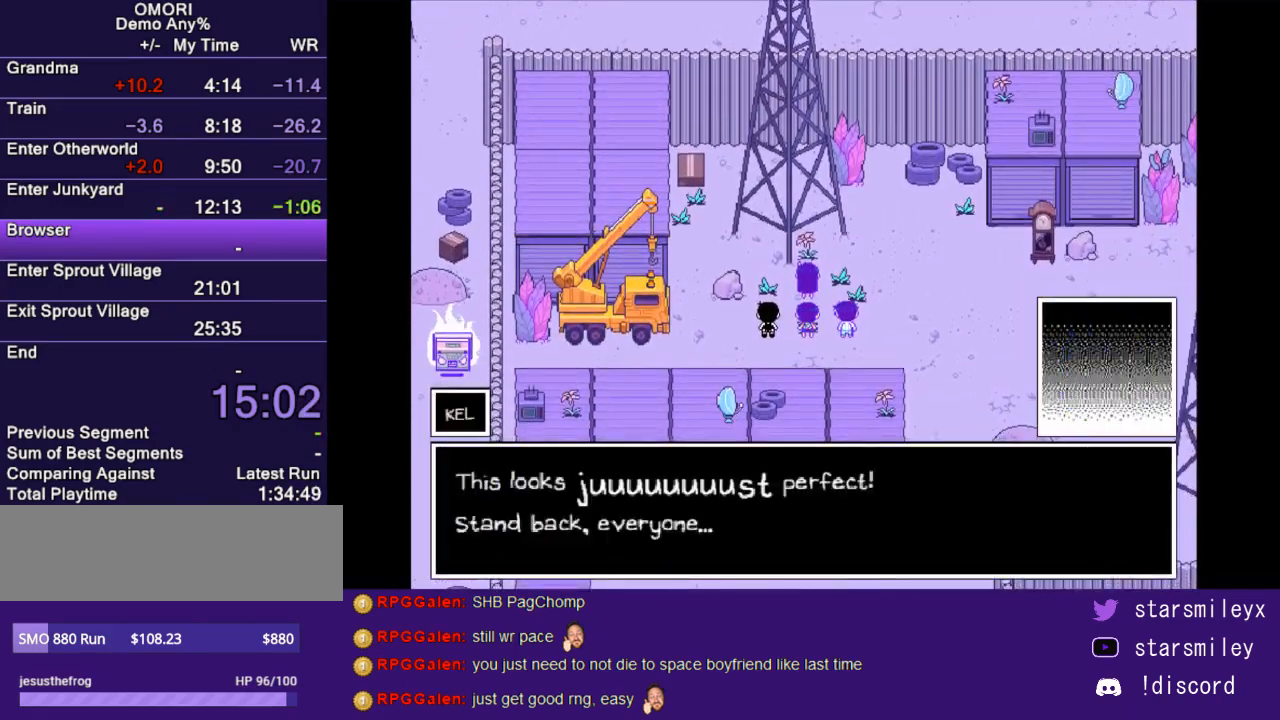
{"keys": [], "events": [[17, "x", "up"], [50, "return", "up"], [83, "x", "down"], [117, "return", "down"], [167, "x", "up"], [200, "return", "up"], [267, "x", "down"], [300, "return", "down"], [333, "x", "up"], [367, "return", "up"], [433, "x", "down"], [467, "return", "down"], [500, "return", "up"], [500, "x", "up"]]}
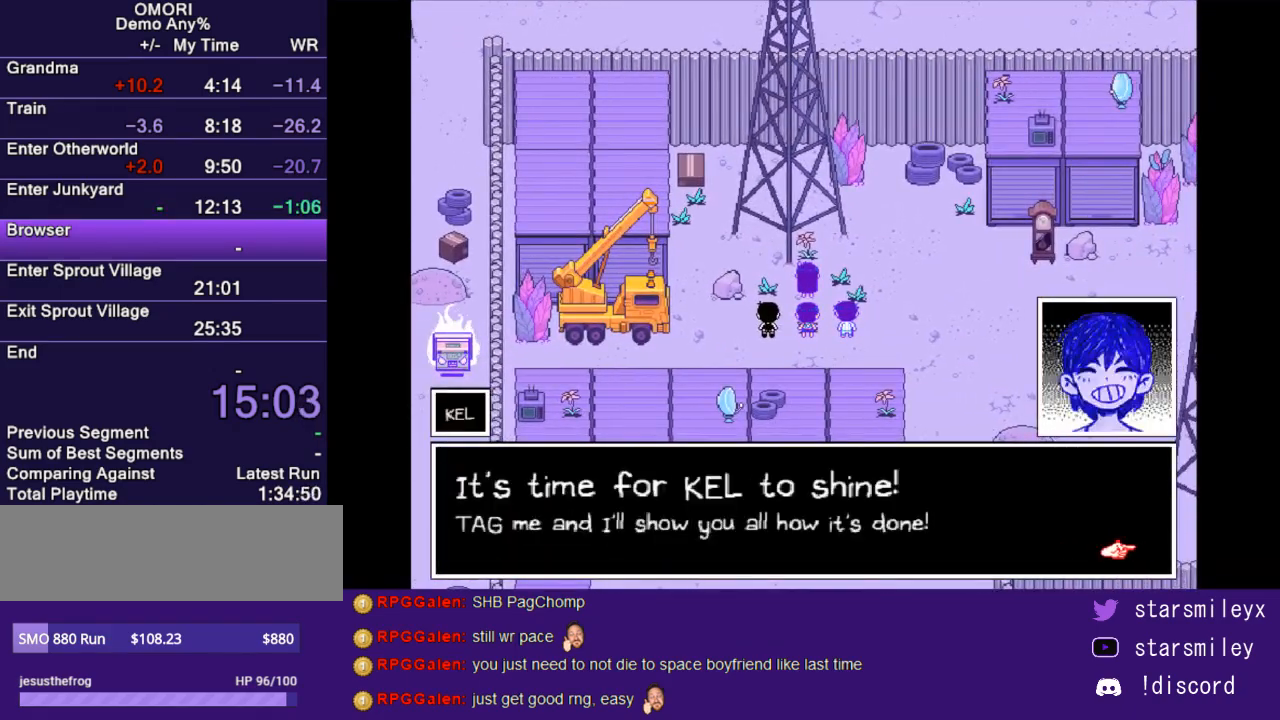
{"keys": [], "events": [[117, "return", "down"], [150, "x", "down"], [183, "return", "up"], [217, "x", "up"], [283, "return", "down"], [283, "x", "down"], [350, "return", "up"], [350, "x", "up"]]}
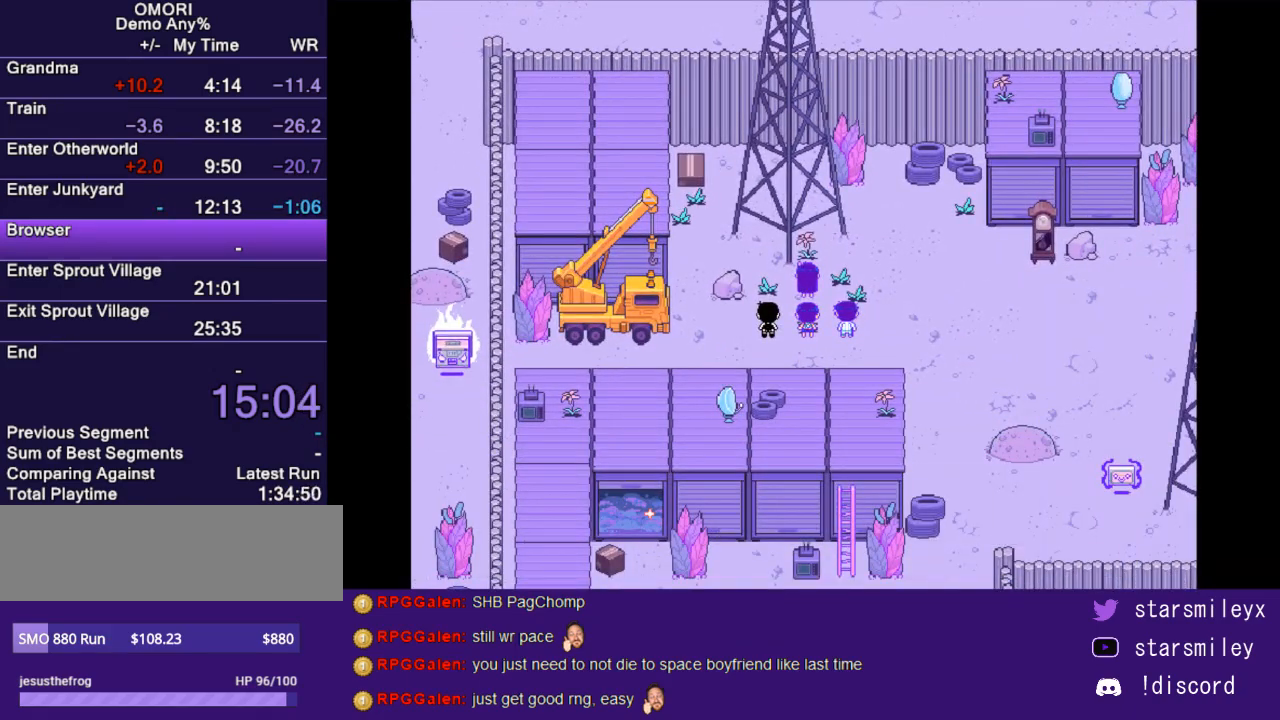
{"keys": [], "events": [[400, "x", "down"], [467, "x", "up"]]}
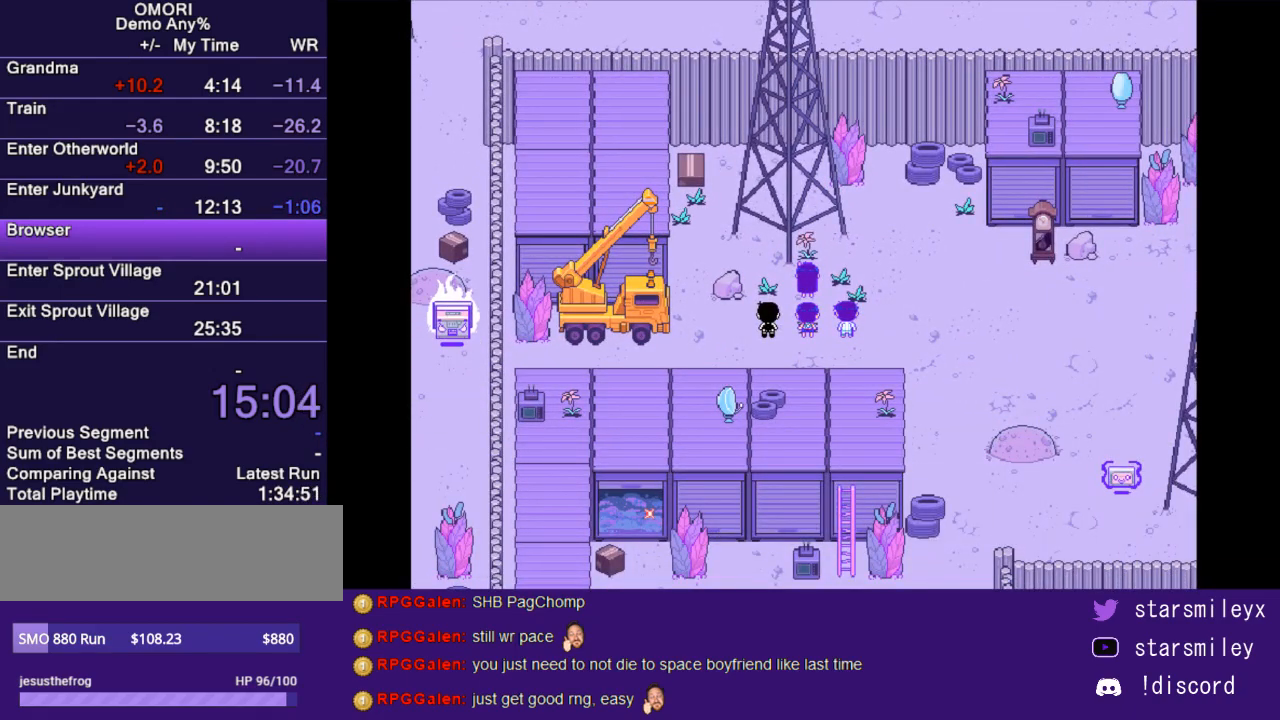
{"keys": [], "events": []}
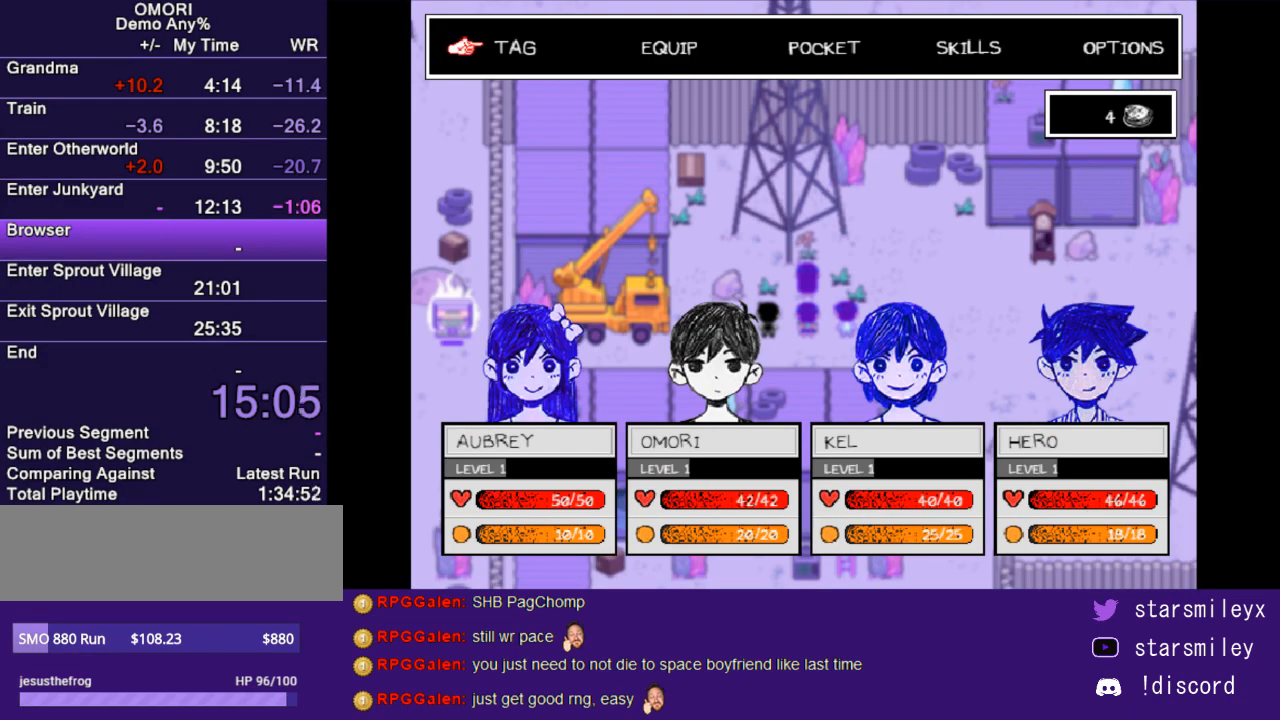
{"keys": ["right"], "events": [[17, "z", "down"], [83, "z", "up"], [500, "right", "down"]]}
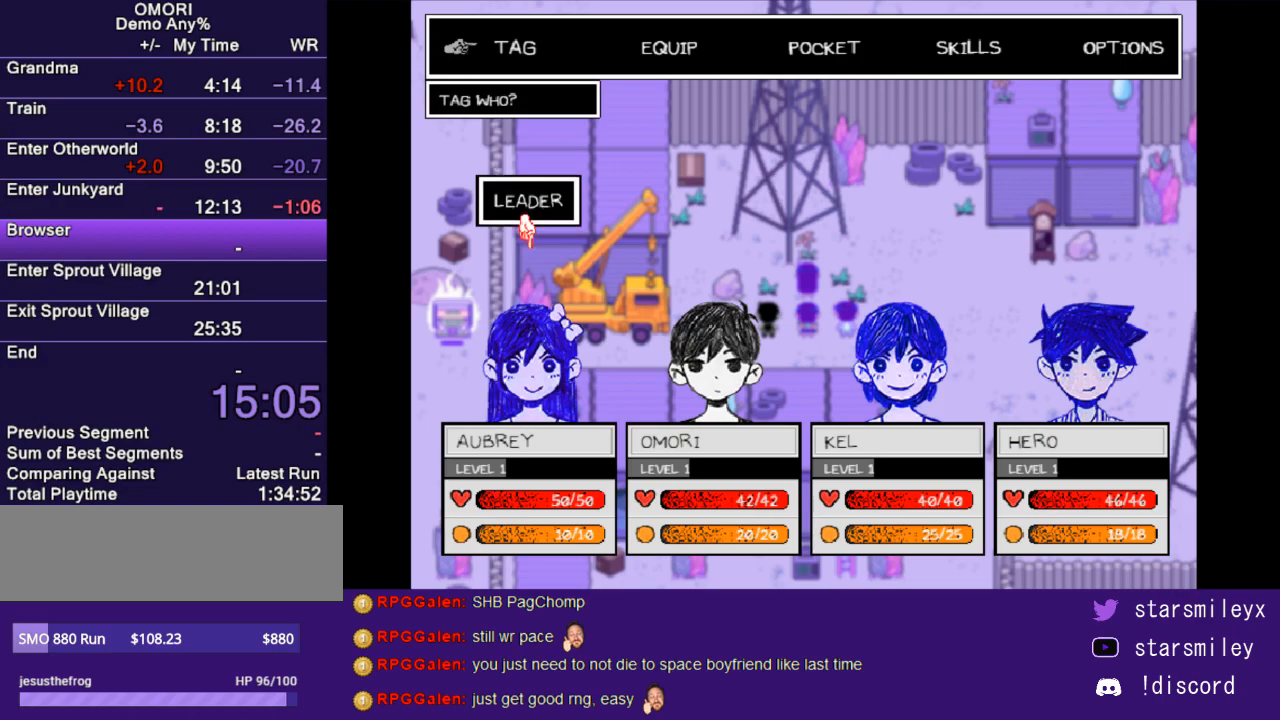
{"keys": [], "events": [[33, "right", "up"], [100, "right", "down"], [167, "right", "up"], [233, "z", "down"], [300, "z", "up"]]}
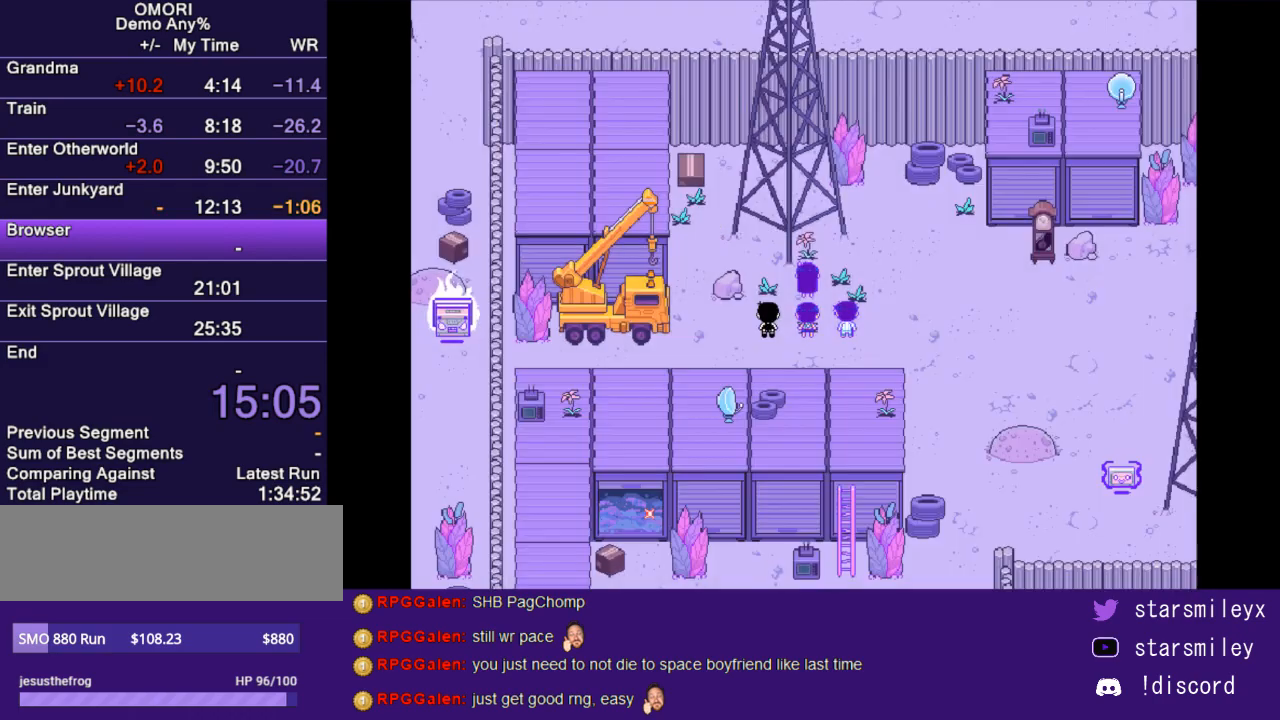
{"keys": [], "events": []}
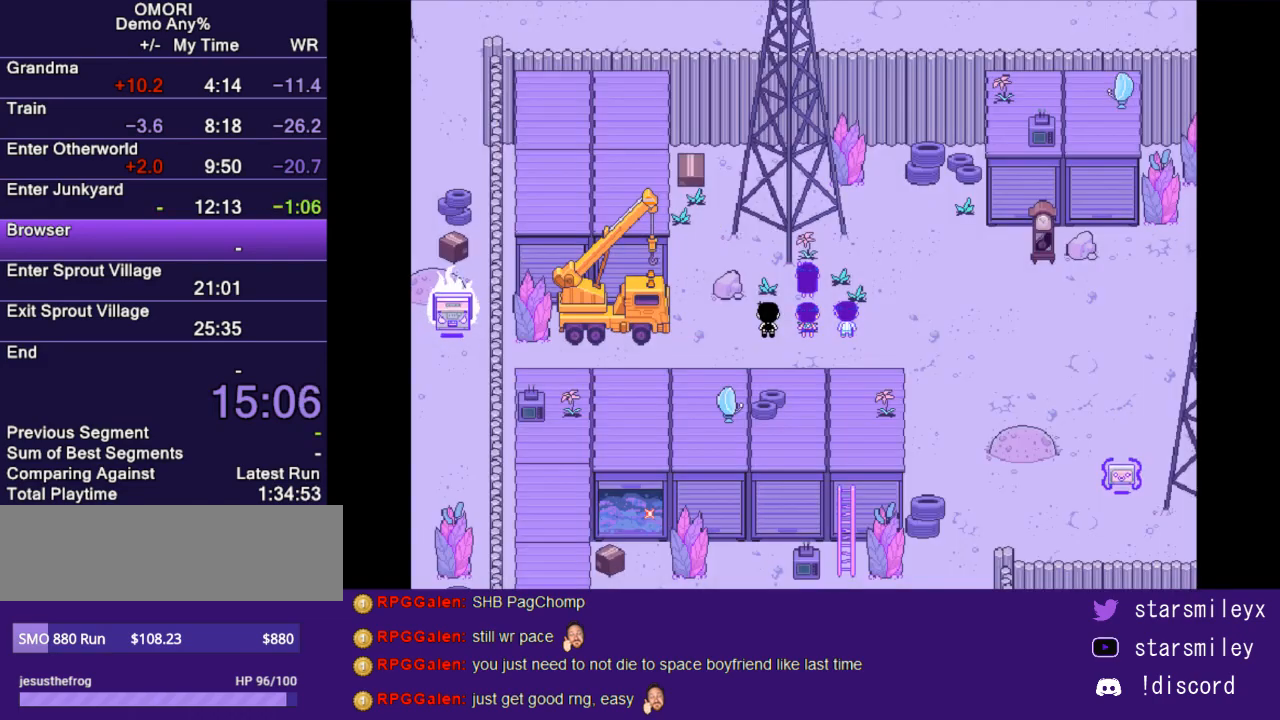
{"keys": [], "events": []}
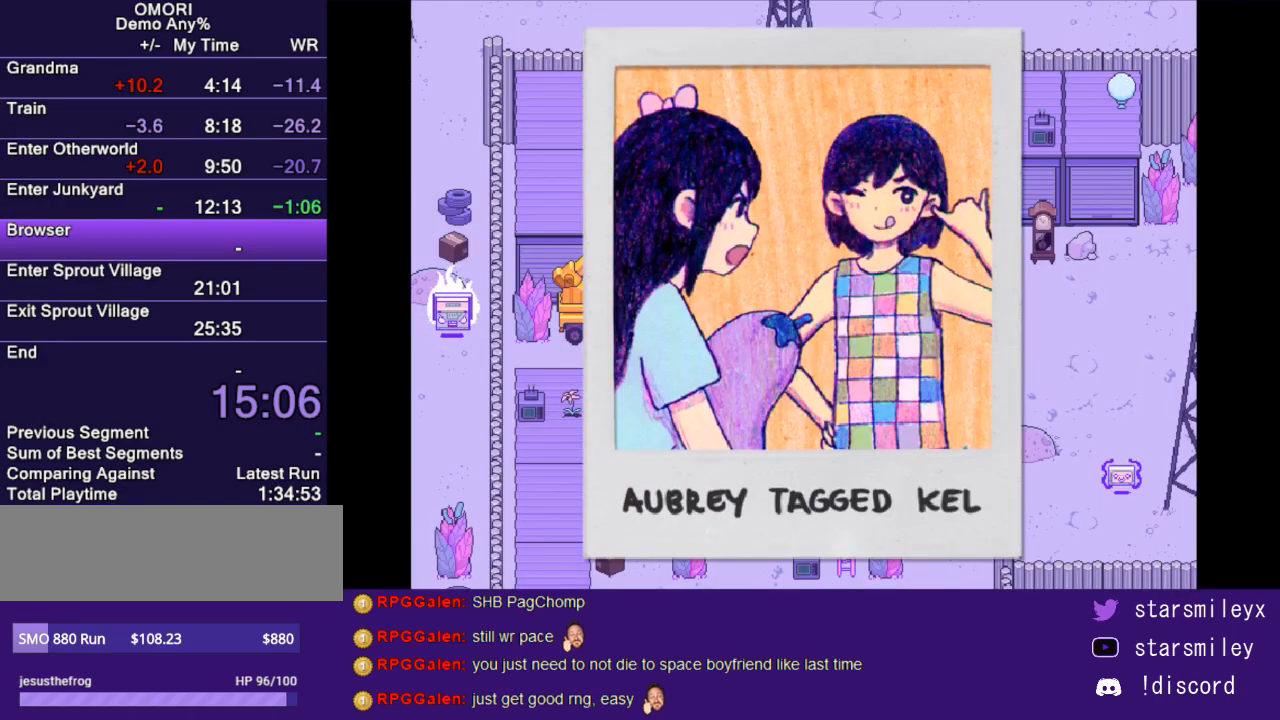
{"keys": [], "events": []}
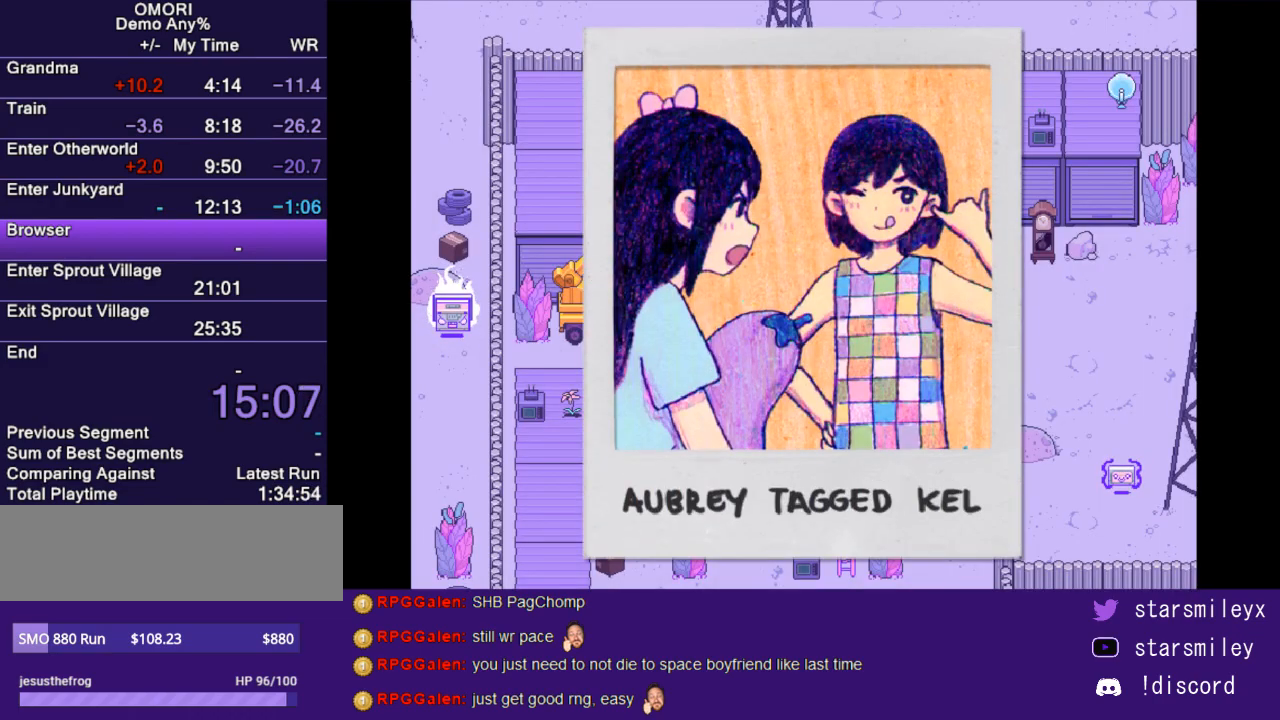
{"keys": [], "events": [[350, "z", "down"], [450, "z", "up"]]}
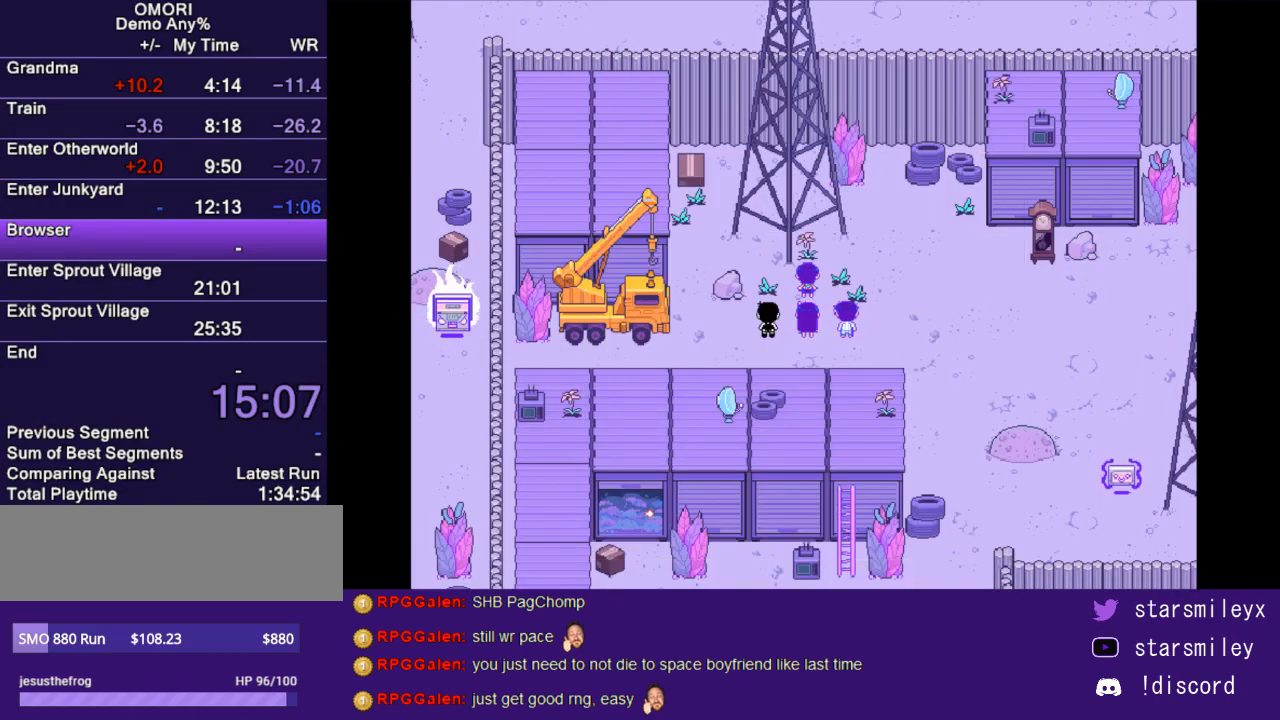
{"keys": ["z"], "events": [[17, "z", "down"], [100, "z", "up"], [167, "z", "down"], [233, "z", "up"], [300, "z", "down"], [367, "z", "up"], [467, "z", "down"]]}
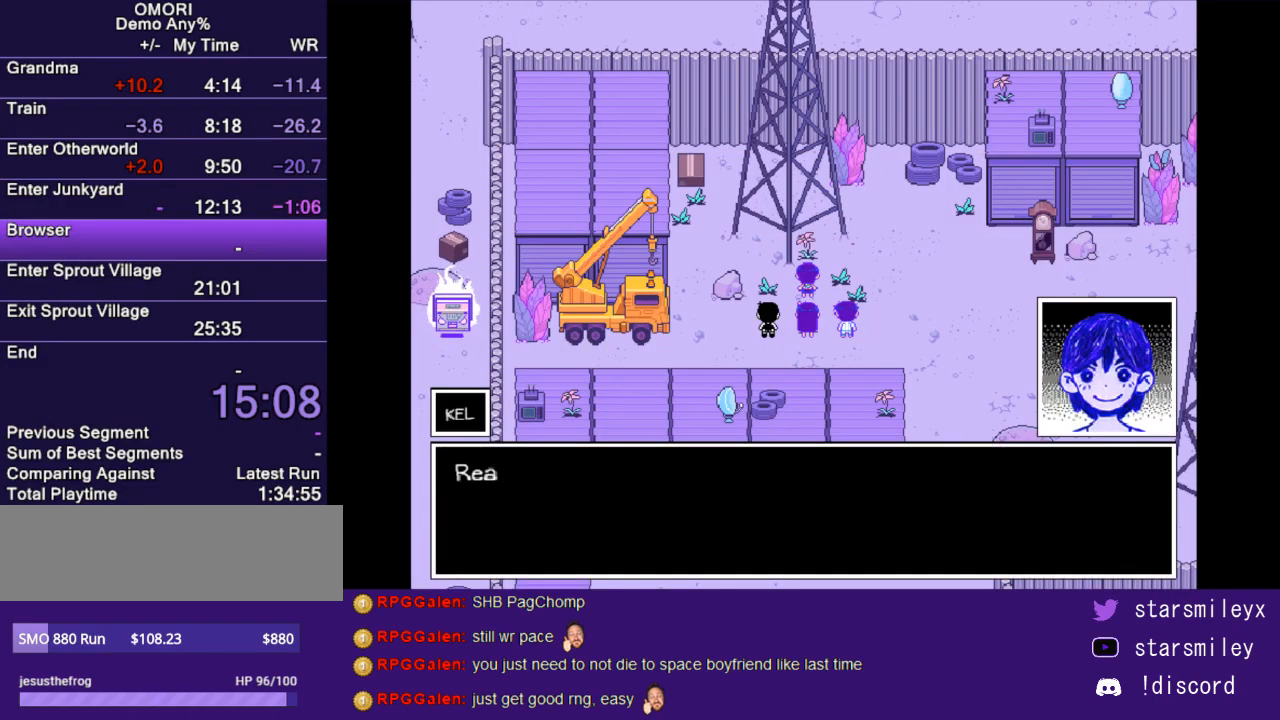
{"keys": ["x"], "events": [[33, "z", "up"], [183, "x", "down"], [217, "return", "down"], [250, "return", "up"], [250, "x", "up"], [317, "return", "down"], [317, "x", "down"], [350, "return", "up"], [383, "x", "up"], [450, "return", "down"], [450, "x", "down"], [483, "return", "up"]]}
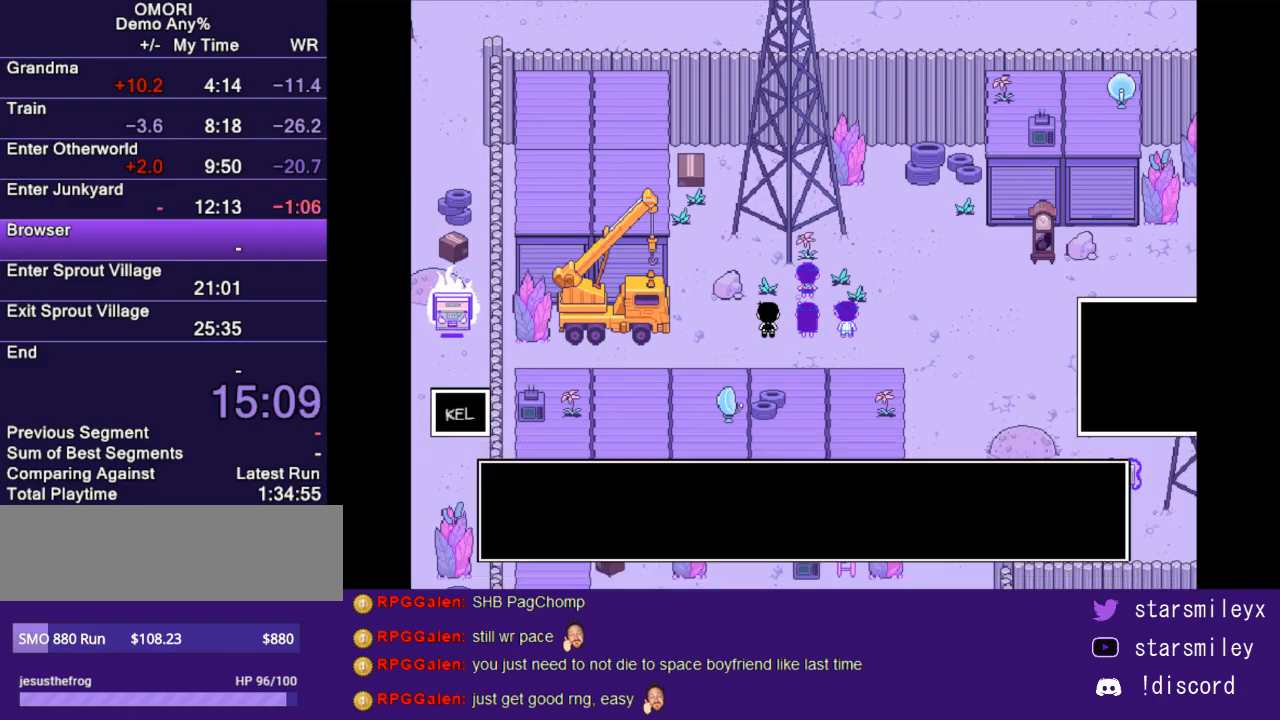
{"keys": ["return"], "events": [[33, "x", "up"], [67, "return", "down"], [100, "x", "down"], [133, "return", "up"], [167, "x", "up"], [200, "return", "down"], [233, "return", "up"], [233, "x", "down"], [300, "x", "up"], [333, "return", "down"], [383, "return", "up"], [383, "x", "down"], [450, "x", "up"], [483, "return", "down"]]}
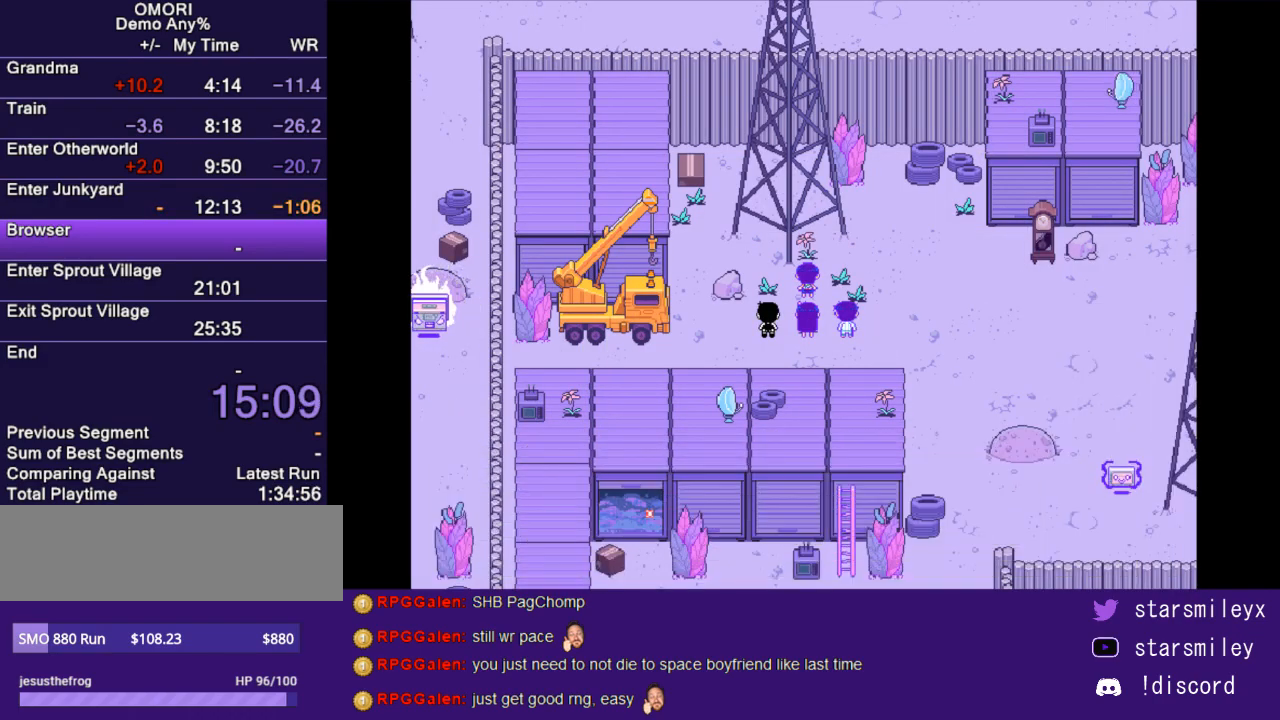
{"keys": ["x"], "events": [[17, "x", "down"], [50, "return", "up"], [117, "return", "down"], [117, "x", "up"], [150, "x", "down"], [183, "return", "up"], [217, "x", "up"], [267, "return", "down"], [333, "return", "up"], [333, "x", "down"], [367, "return", "down"], [367, "x", "up"], [433, "x", "down"], [467, "return", "up"]]}
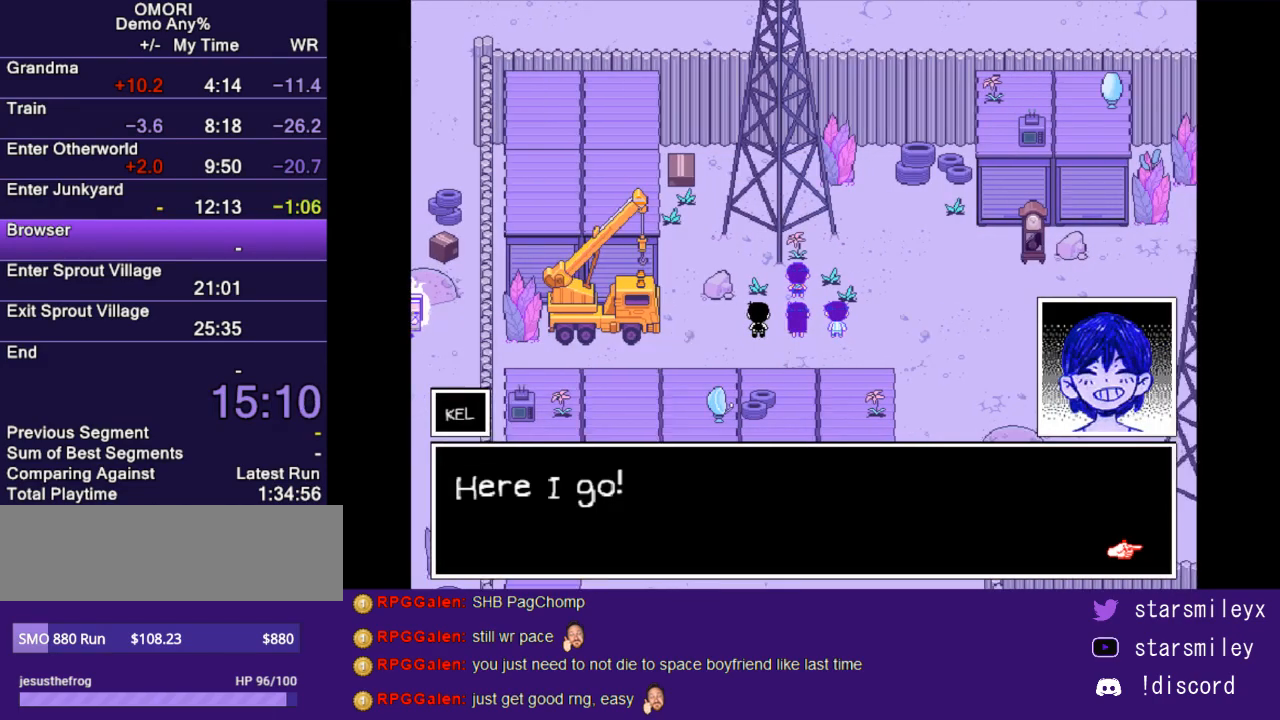
{"keys": [], "events": [[33, "return", "down"], [33, "x", "up"], [100, "return", "up"], [100, "x", "down"], [167, "return", "down"], [167, "x", "up"], [200, "return", "up"], [250, "x", "down"], [283, "return", "down"], [283, "x", "up"], [350, "return", "up"], [350, "x", "down"], [417, "return", "down"], [450, "x", "up"], [483, "return", "up"]]}
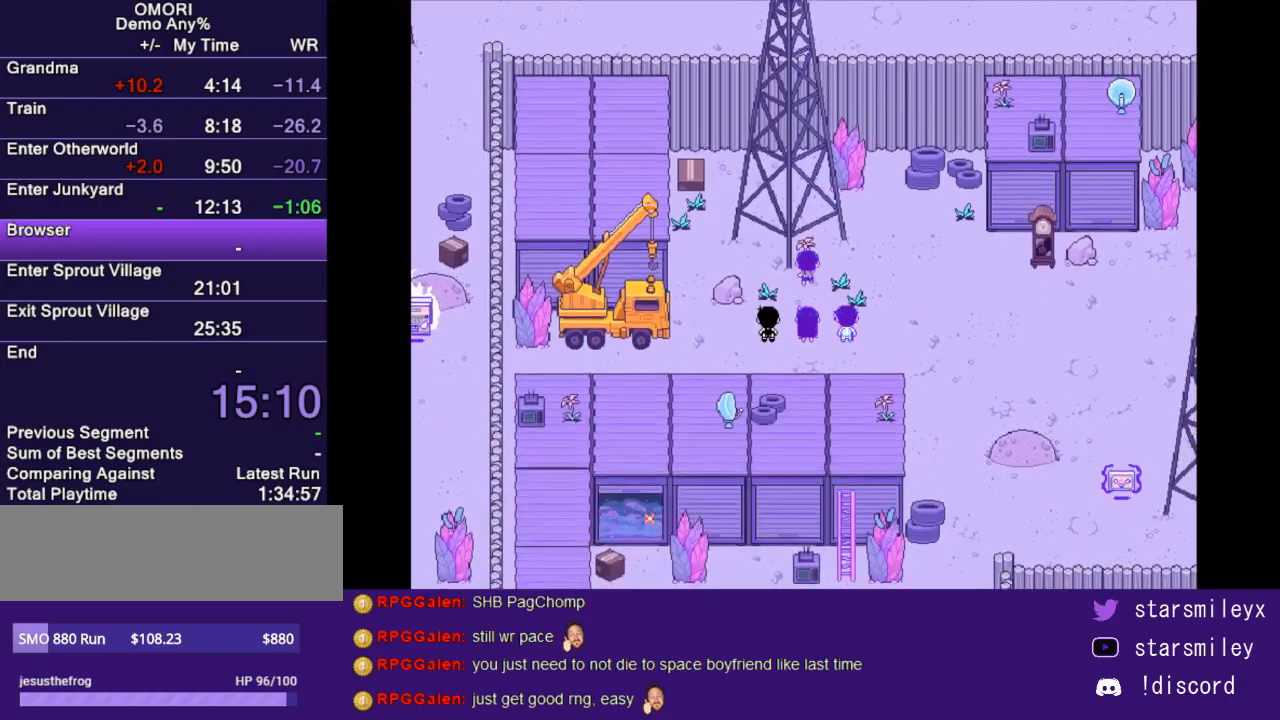
{"keys": [], "events": []}
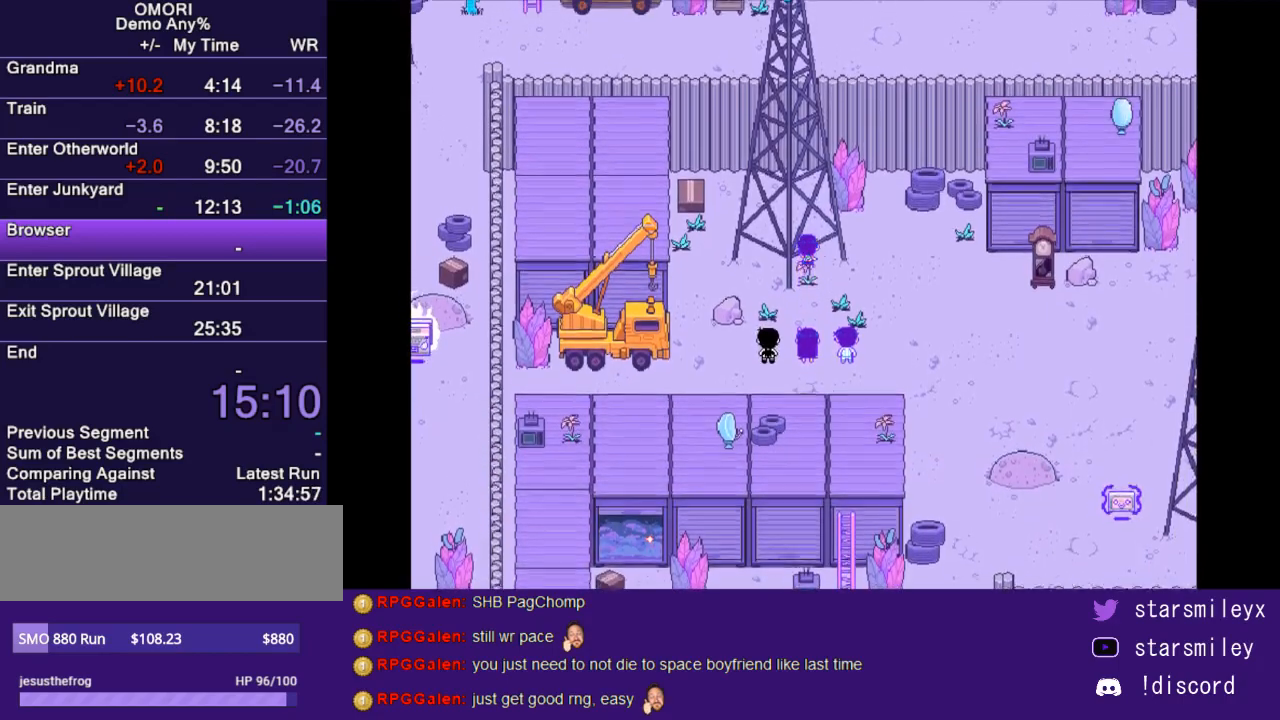
{"keys": [], "events": []}
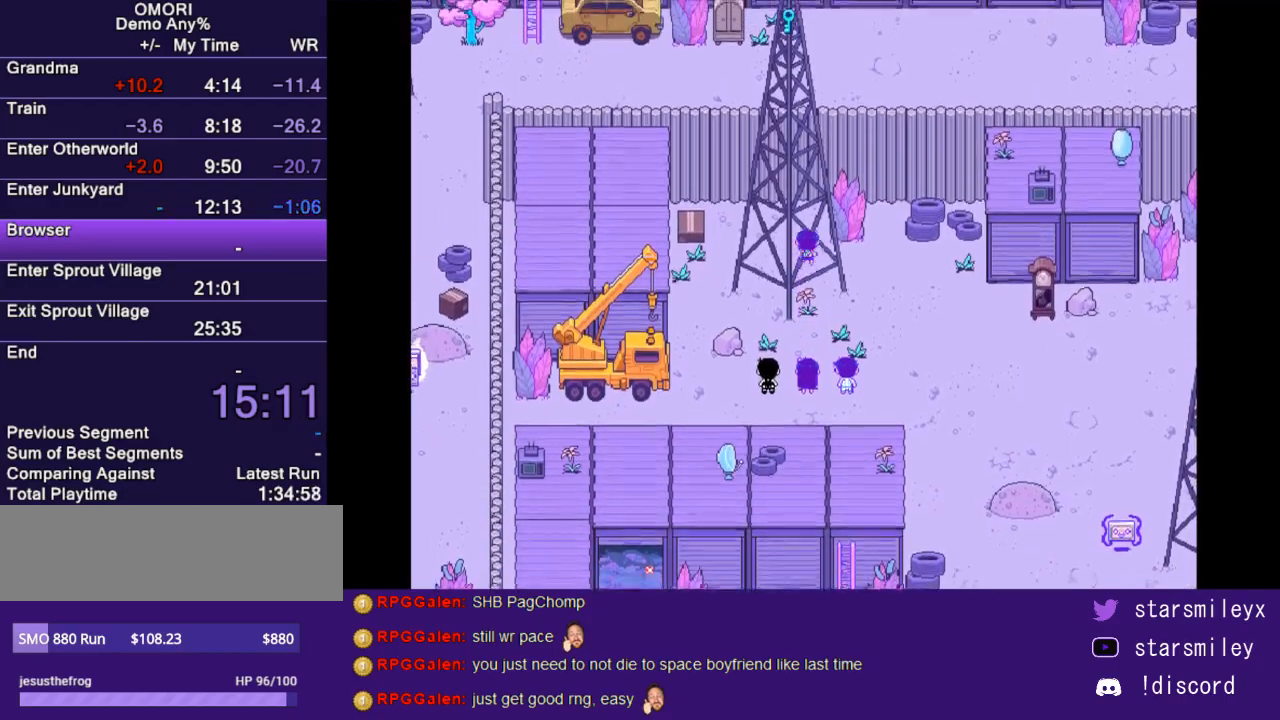
{"keys": [], "events": []}
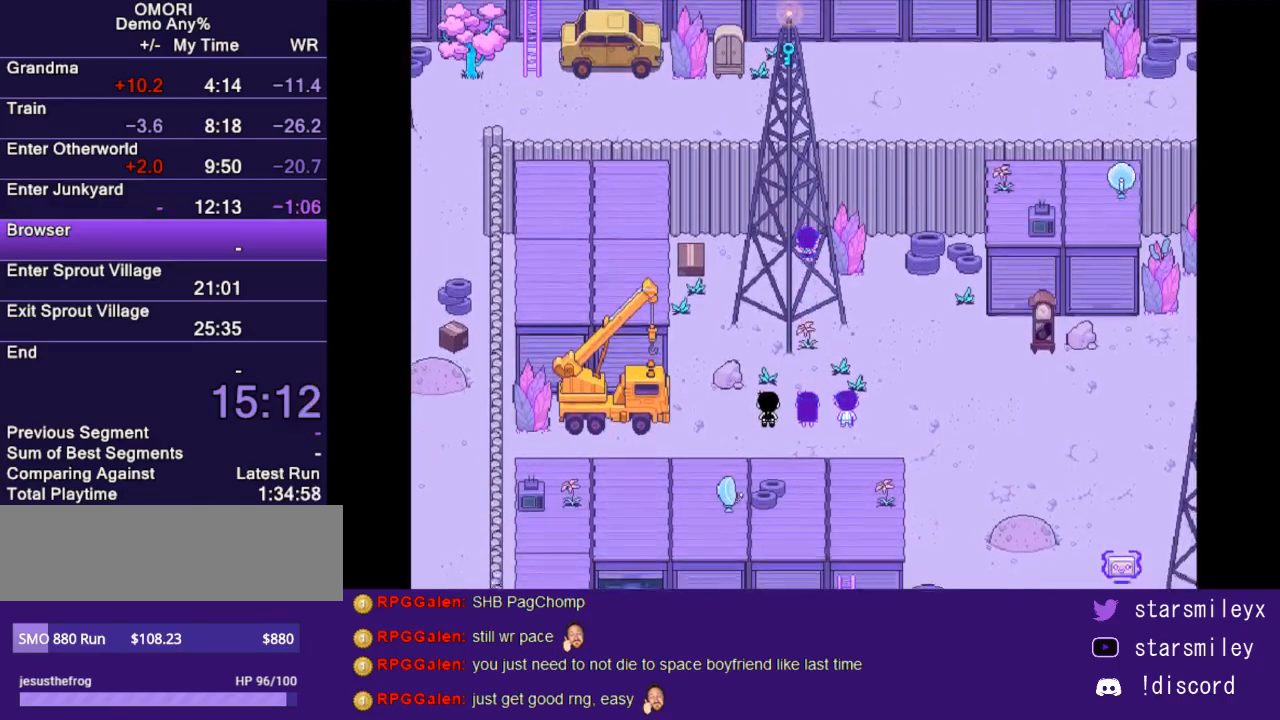
{"keys": [], "events": []}
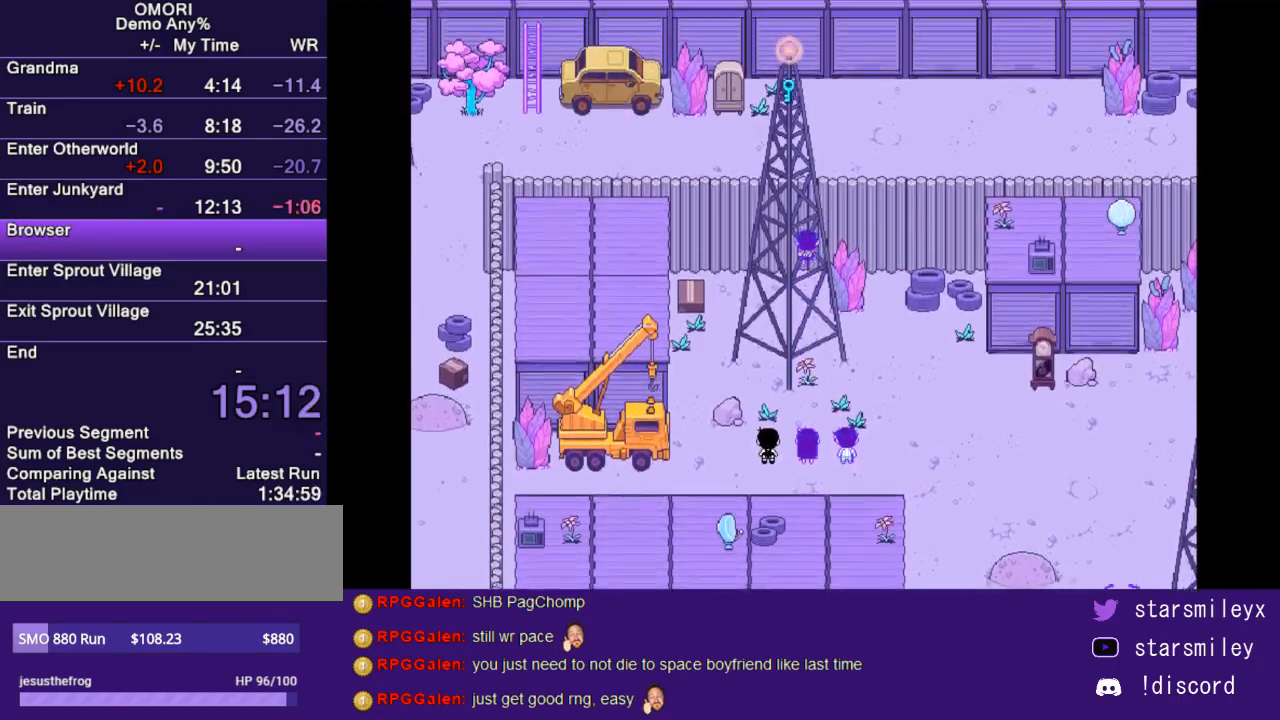
{"keys": [], "events": []}
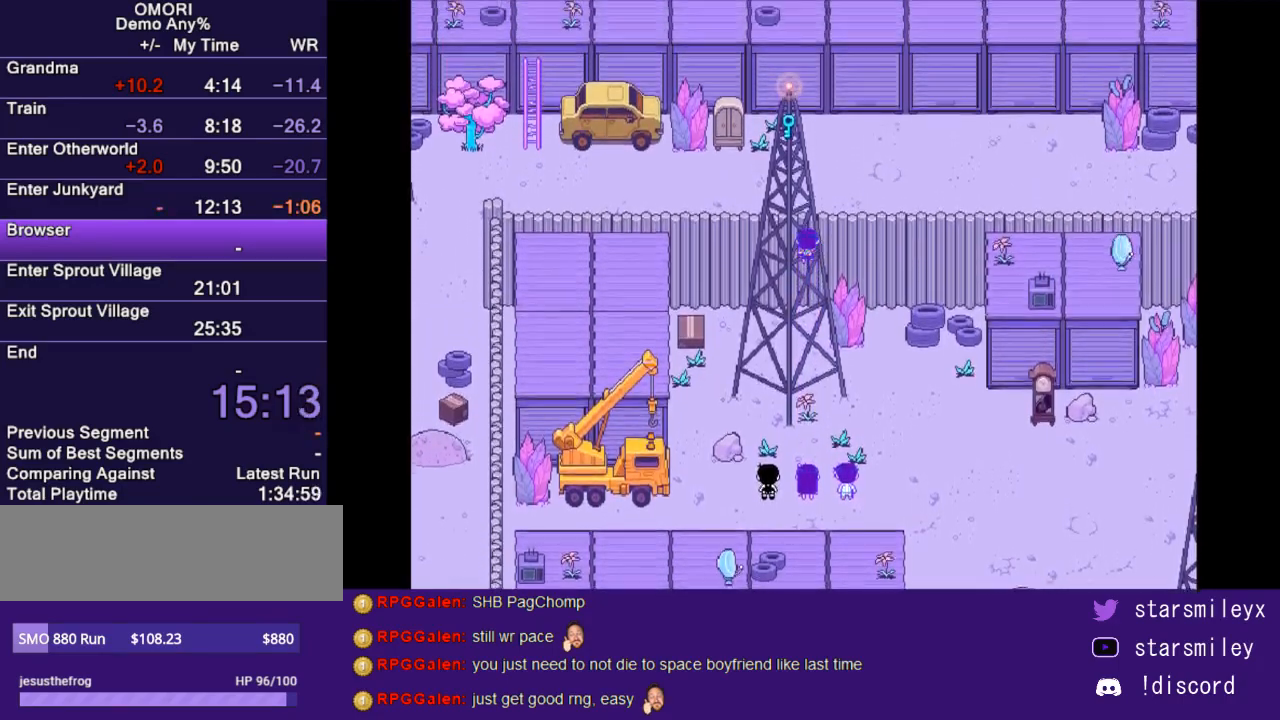
{"keys": [], "events": []}